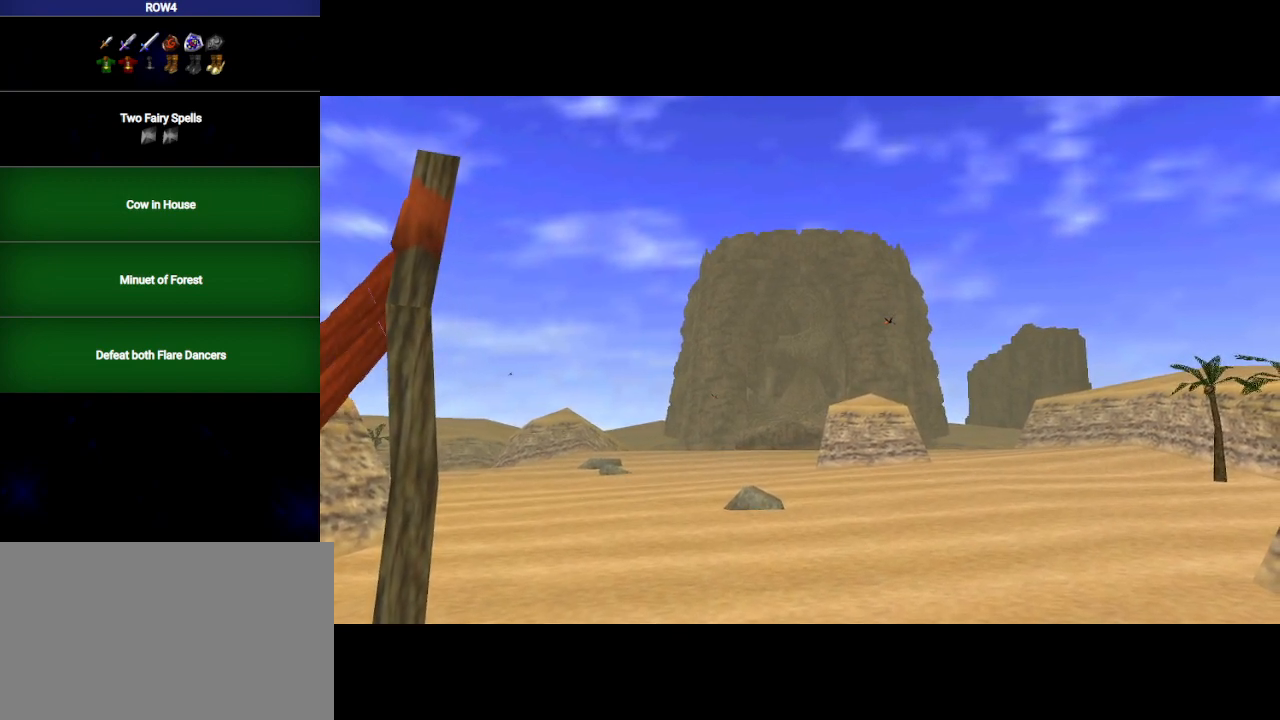
Gameplay with a controller (Nintendo layout); each line is a JSON object with the inputs held at the frame after it. "events" lists button and stick changes between this image and that frame as [ms after this image, input, new state], when the widget could be followed in between. Not read: L3 R3.
{"buttons": [], "left_stick": "up-right", "right_stick": "center", "events": []}
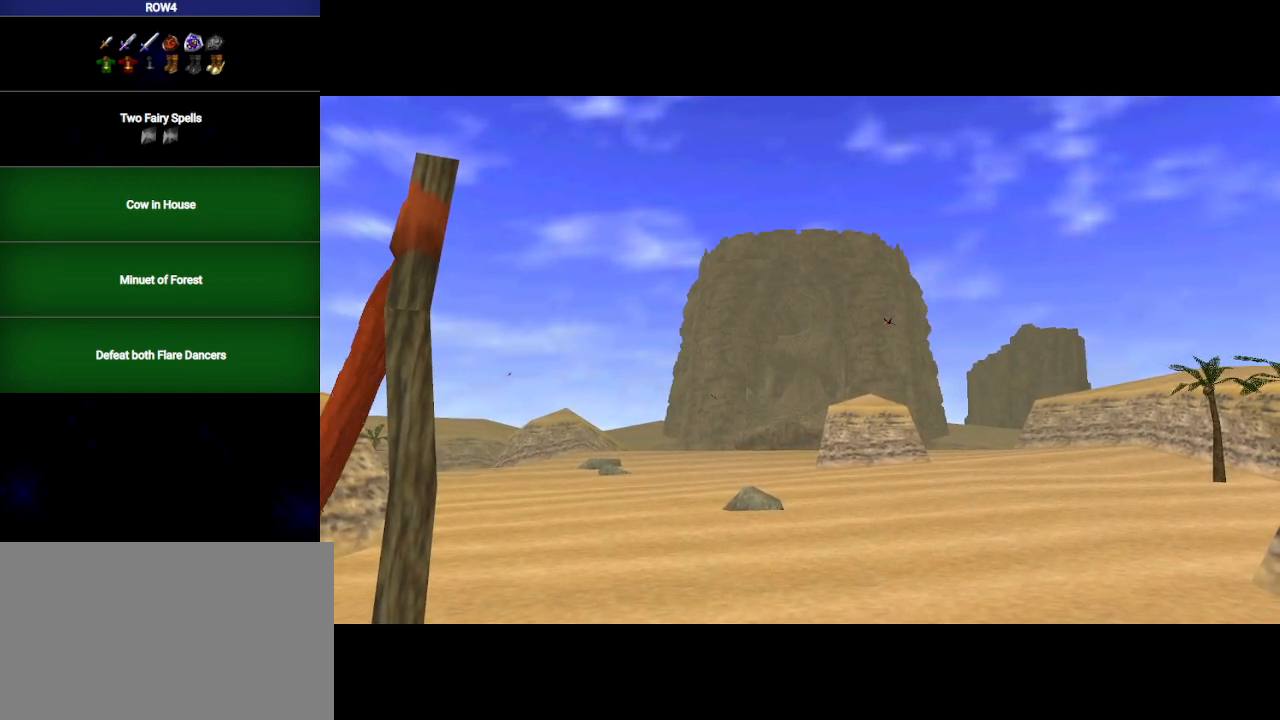
{"buttons": [], "left_stick": "up-right", "right_stick": "center", "events": []}
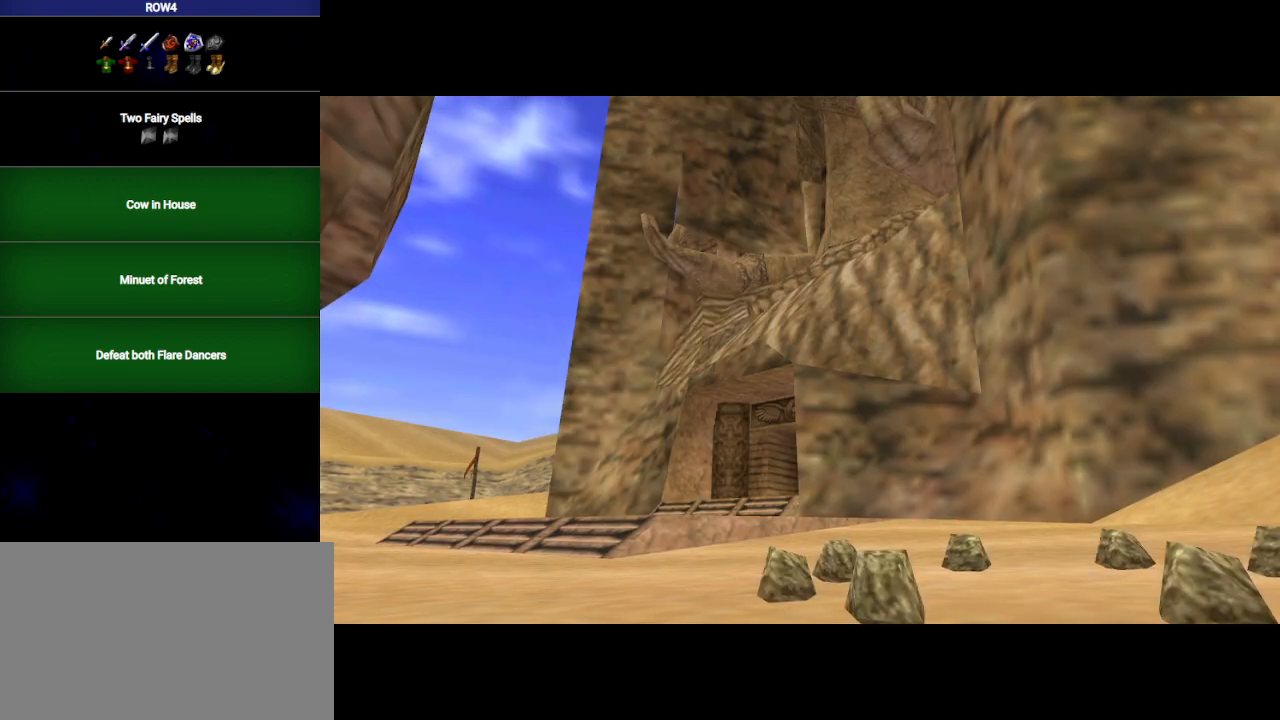
{"buttons": [], "left_stick": "up-right", "right_stick": "center", "events": [[50, "left_stick", "center"], [283, "left_stick", "up-right"]]}
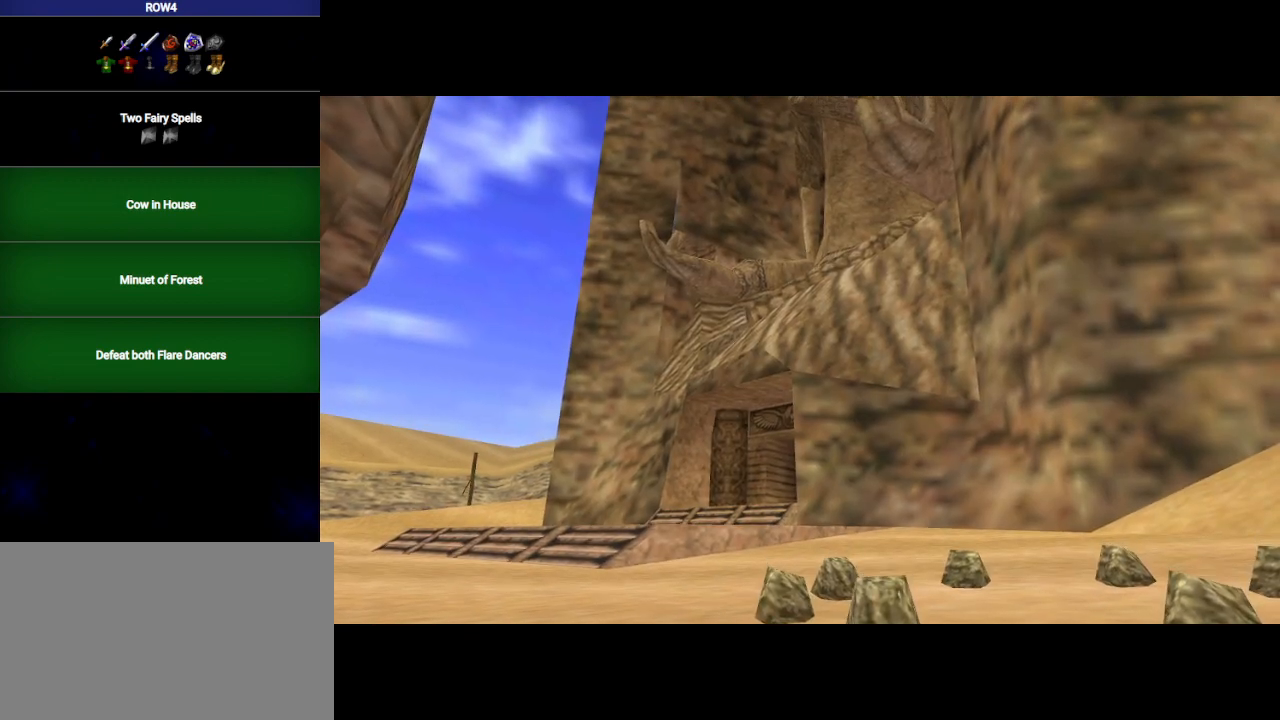
{"buttons": [], "left_stick": "up-right", "right_stick": "center", "events": []}
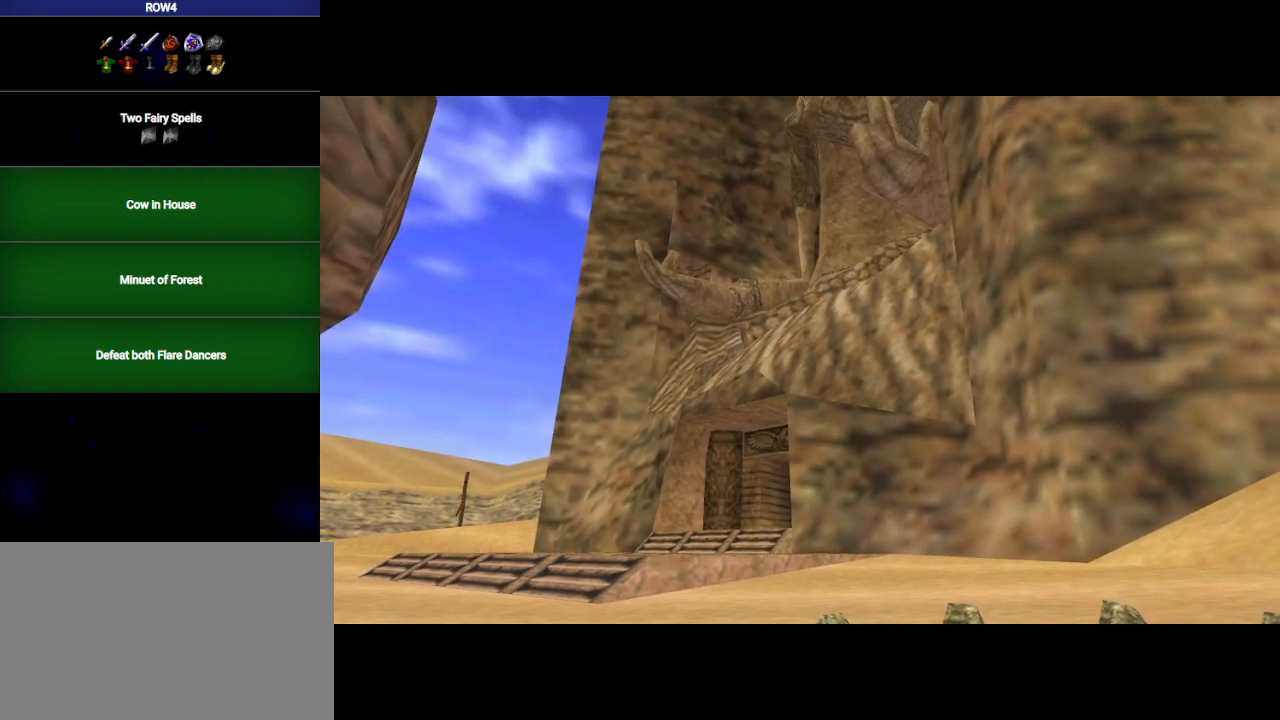
{"buttons": [], "left_stick": "up-right", "right_stick": "center", "events": []}
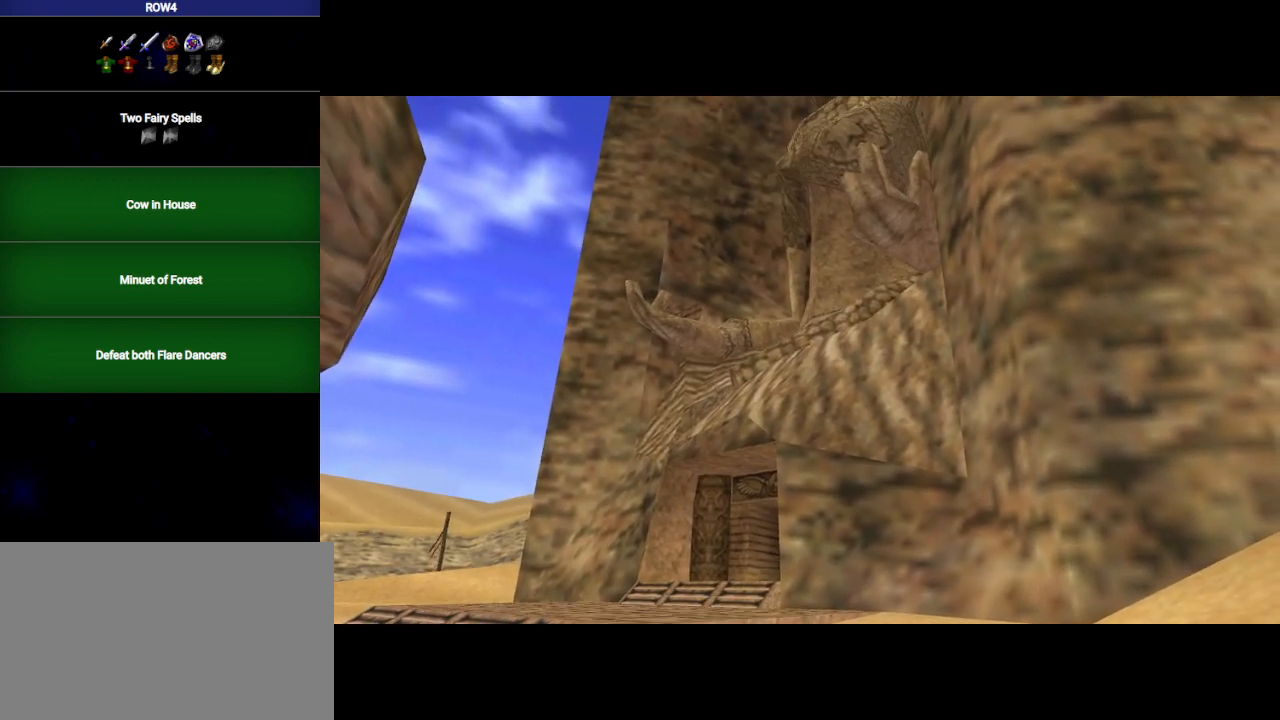
{"buttons": [], "left_stick": "up-right", "right_stick": "center", "events": []}
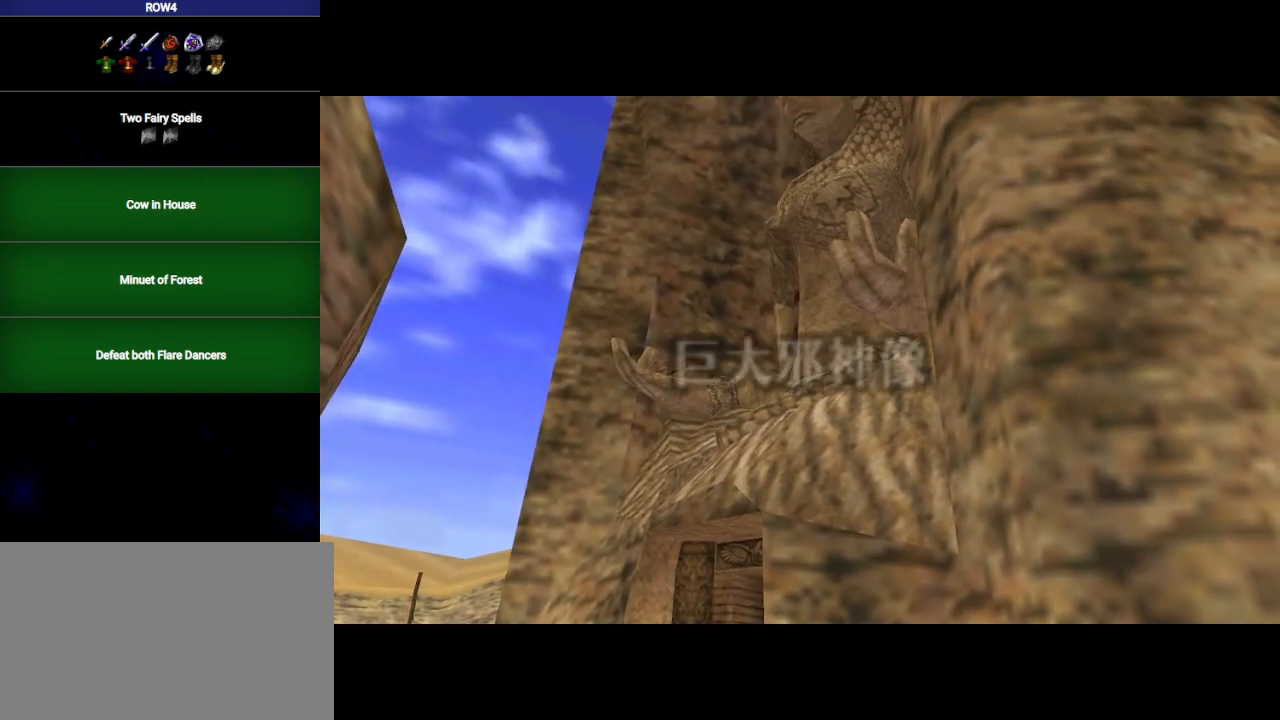
{"buttons": [], "left_stick": "up-right", "right_stick": "center", "events": []}
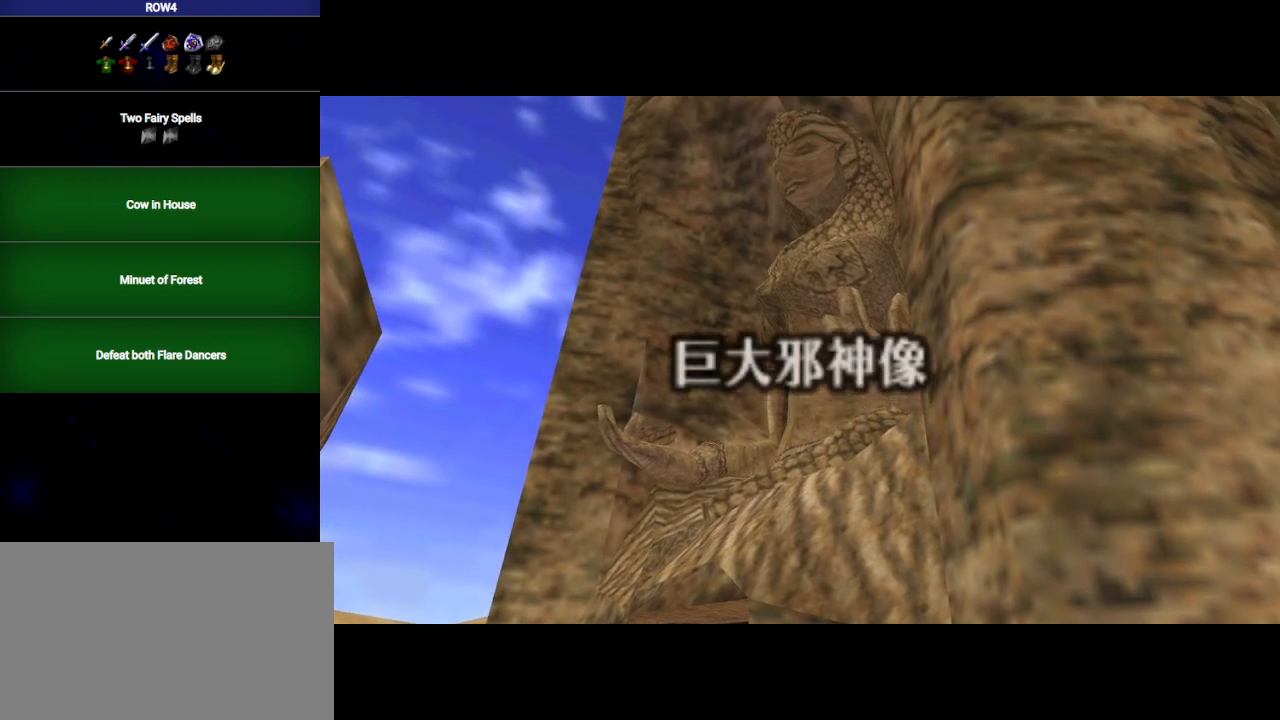
{"buttons": [], "left_stick": "up-right", "right_stick": "center", "events": []}
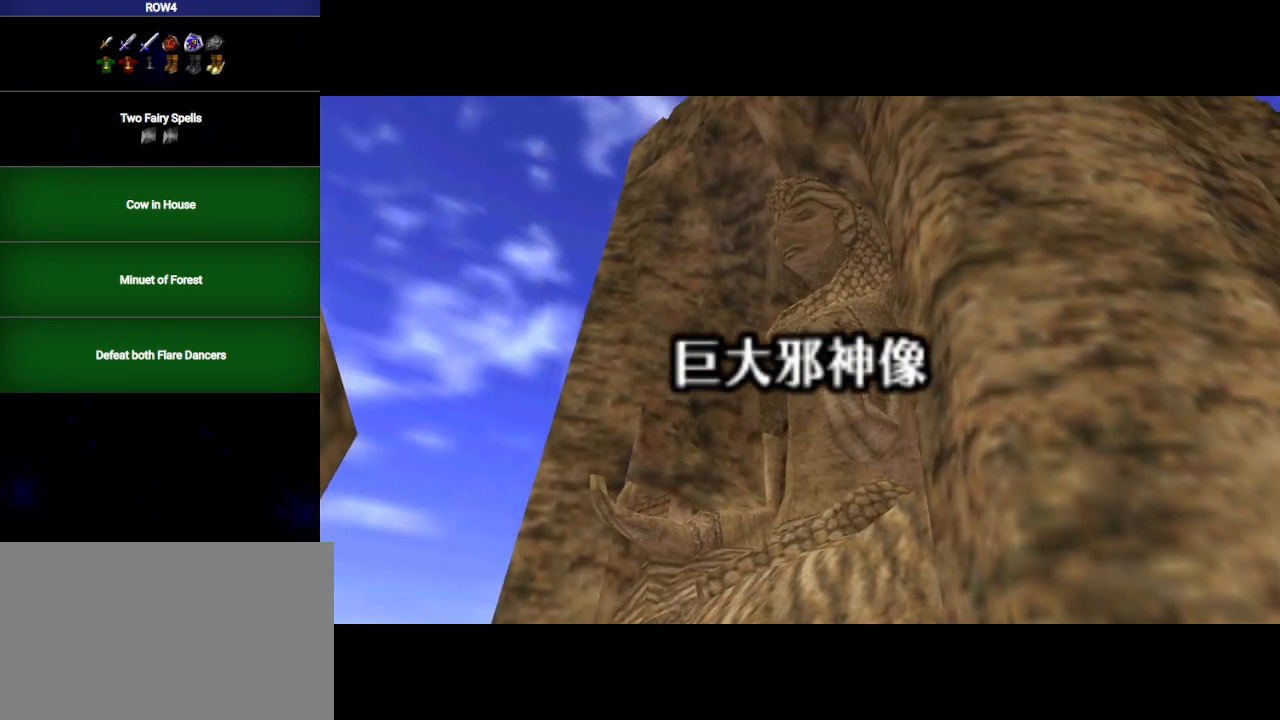
{"buttons": [], "left_stick": "up-right", "right_stick": "center", "events": []}
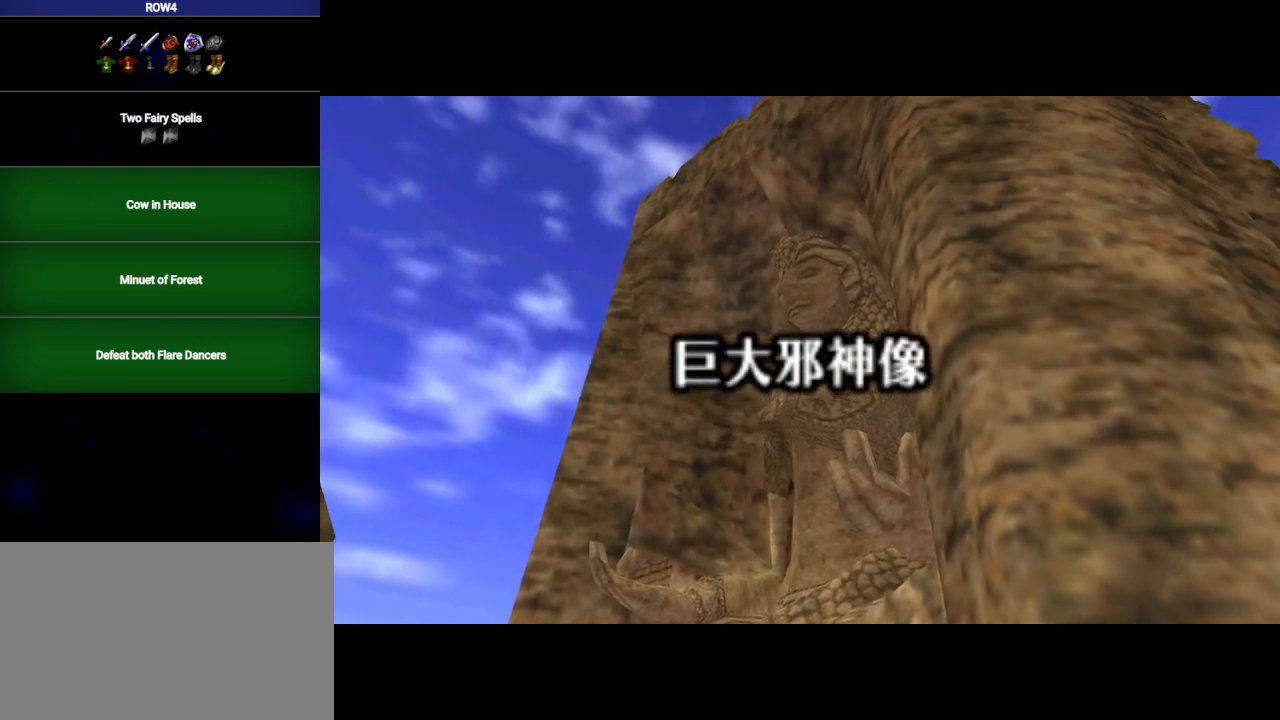
{"buttons": [], "left_stick": "up-right", "right_stick": "center", "events": []}
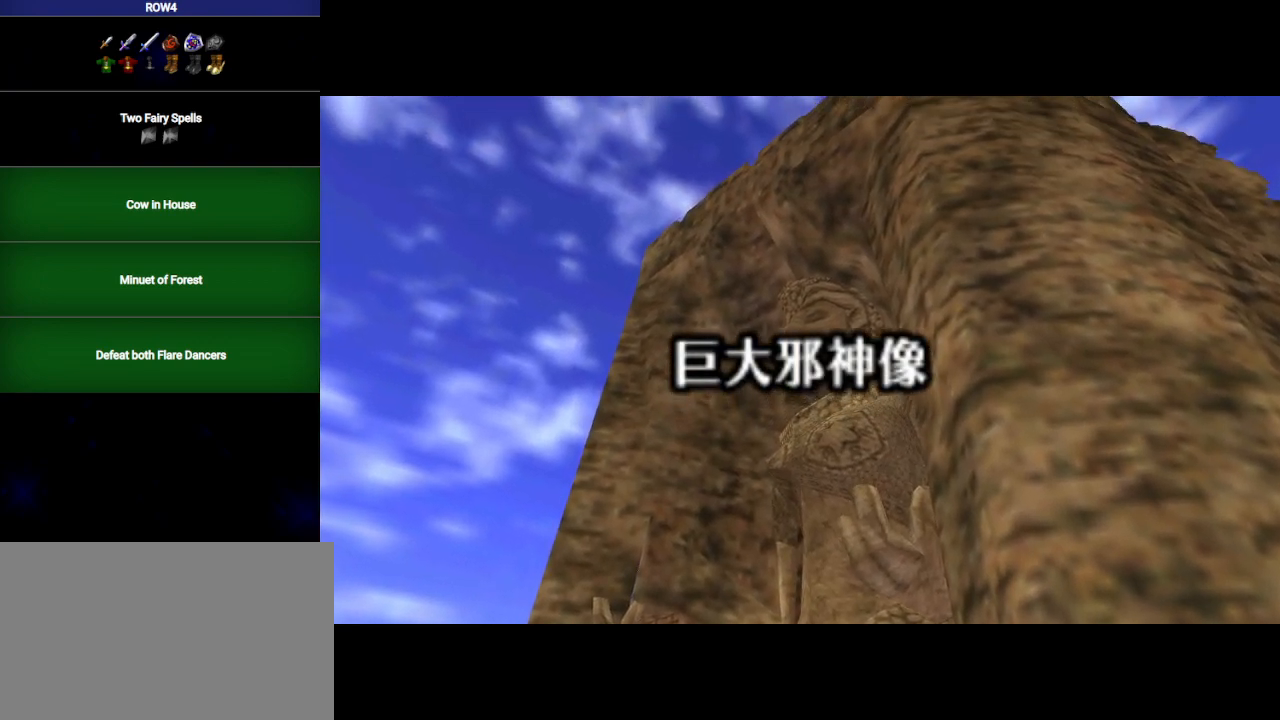
{"buttons": [], "left_stick": "up-right", "right_stick": "center", "events": []}
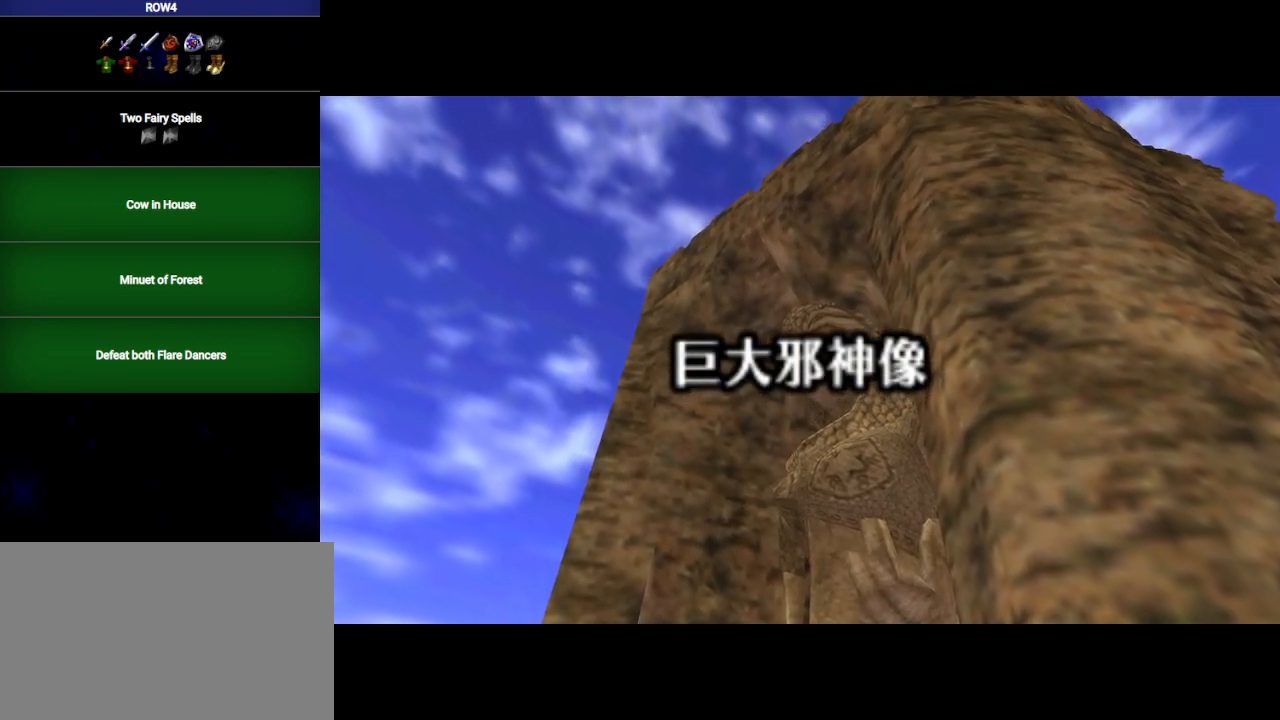
{"buttons": [], "left_stick": "up-right", "right_stick": "center", "events": []}
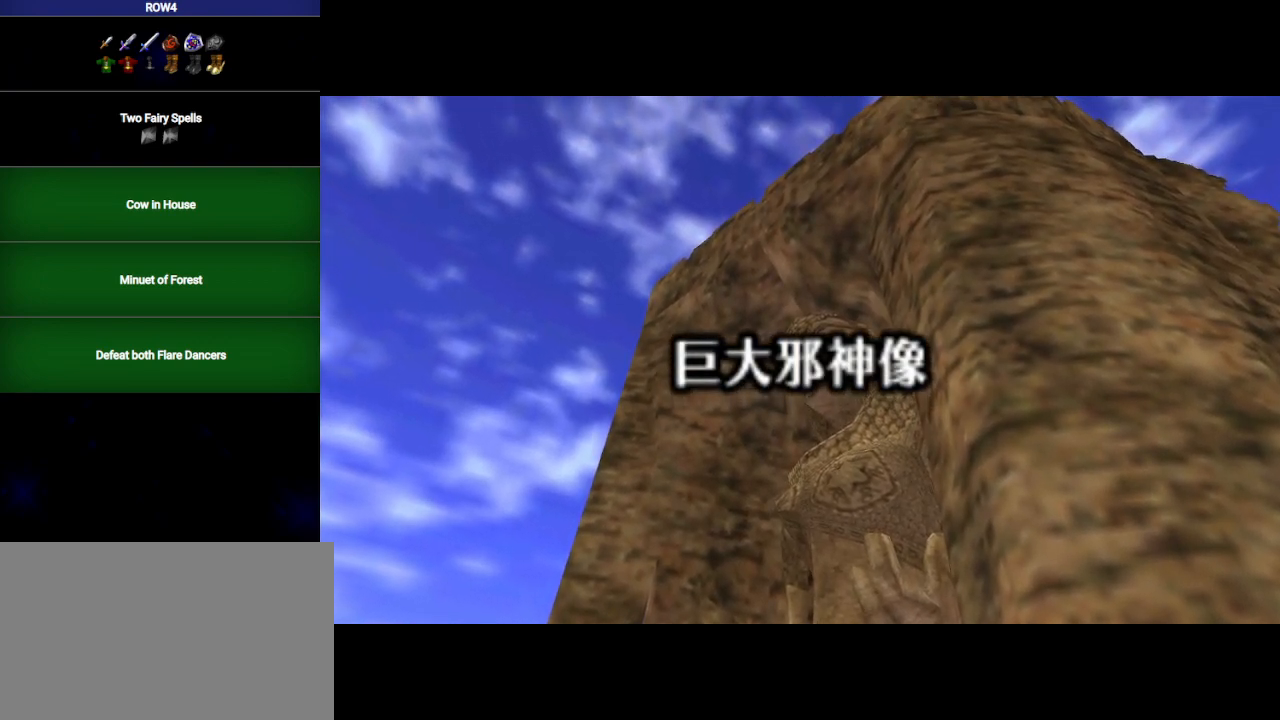
{"buttons": [], "left_stick": "up-right", "right_stick": "center", "events": []}
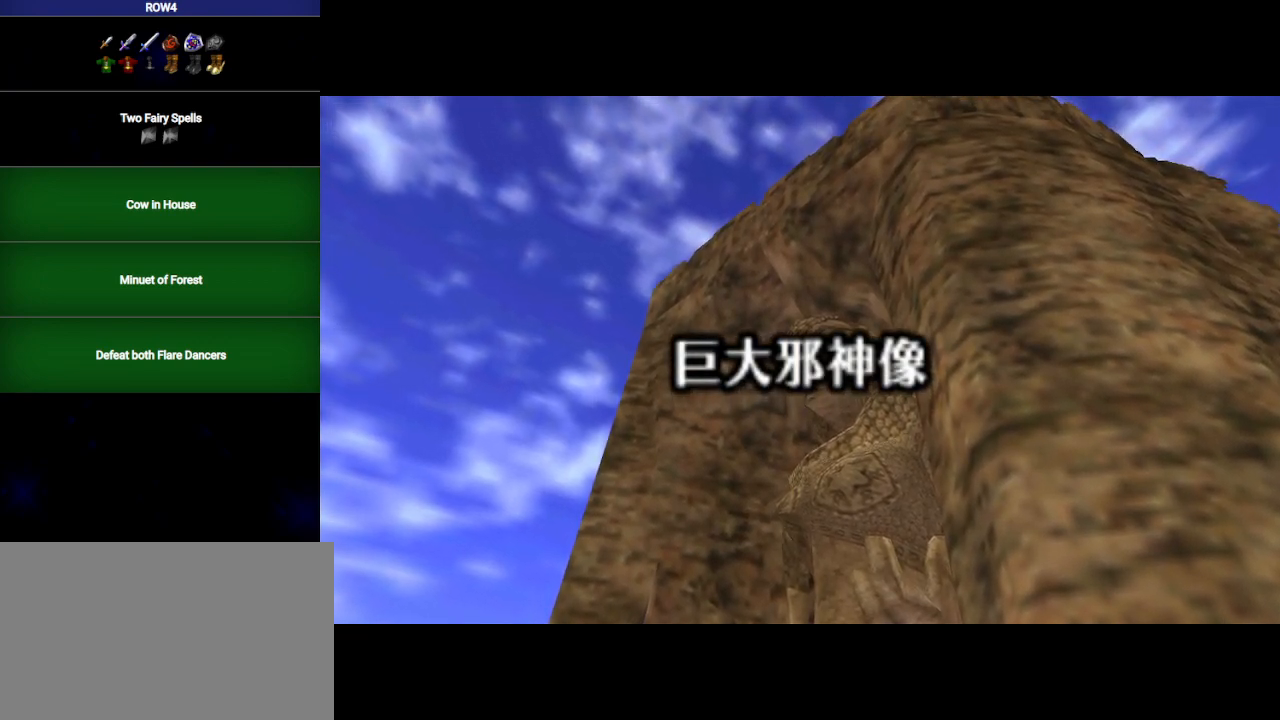
{"buttons": [], "left_stick": "up-right", "right_stick": "center", "events": []}
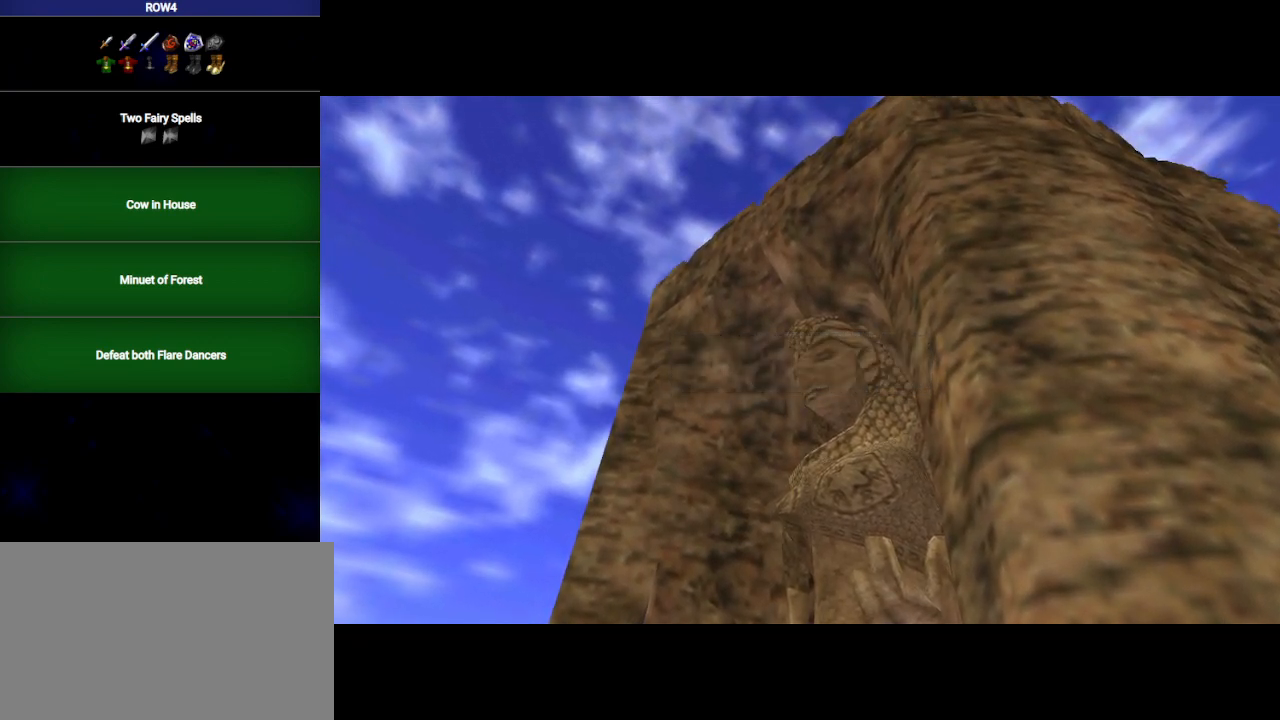
{"buttons": [], "left_stick": "up-right", "right_stick": "center", "events": []}
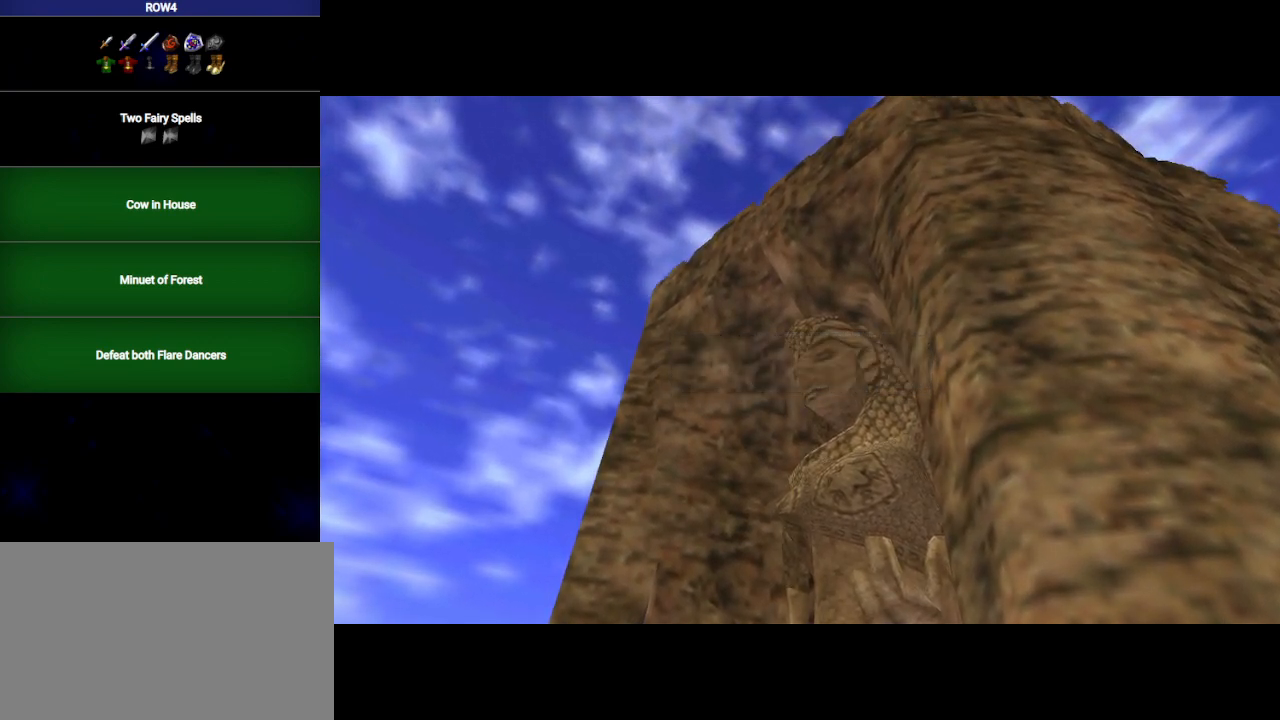
{"buttons": [], "left_stick": "up-right", "right_stick": "center", "events": []}
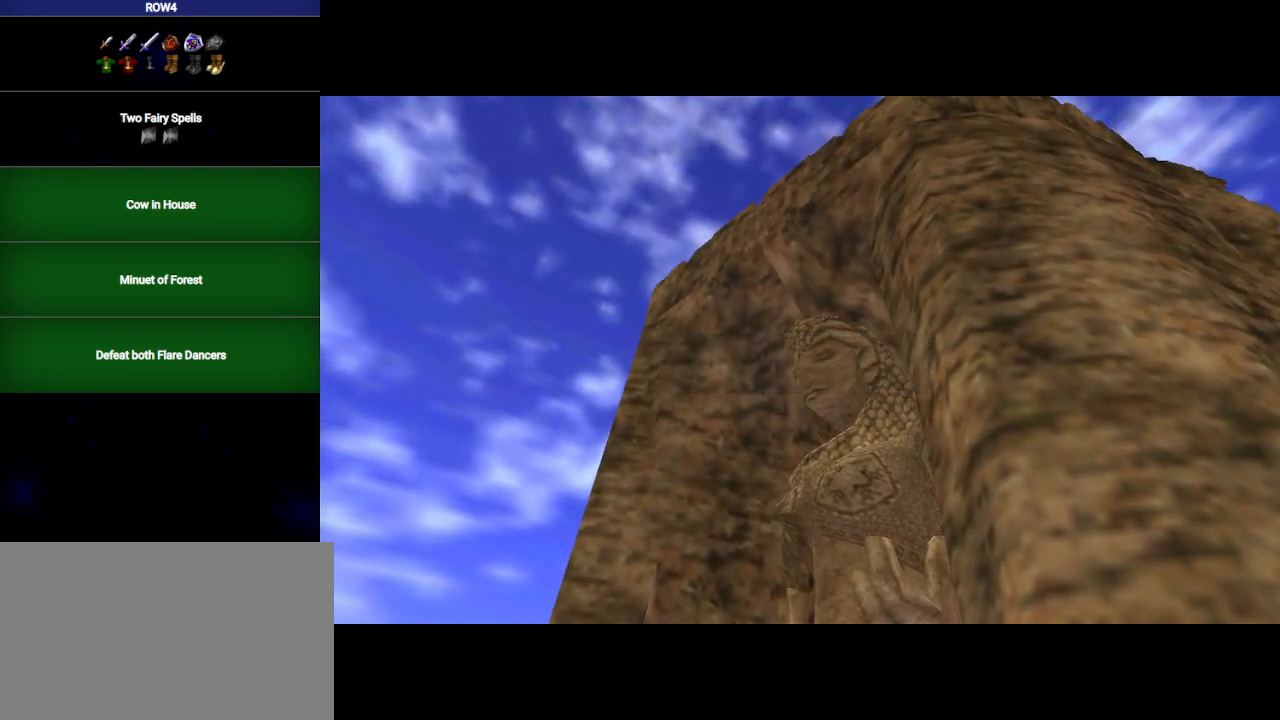
{"buttons": [], "left_stick": "up-right", "right_stick": "center", "events": [[450, "A", "down"], [500, "A", "up"]]}
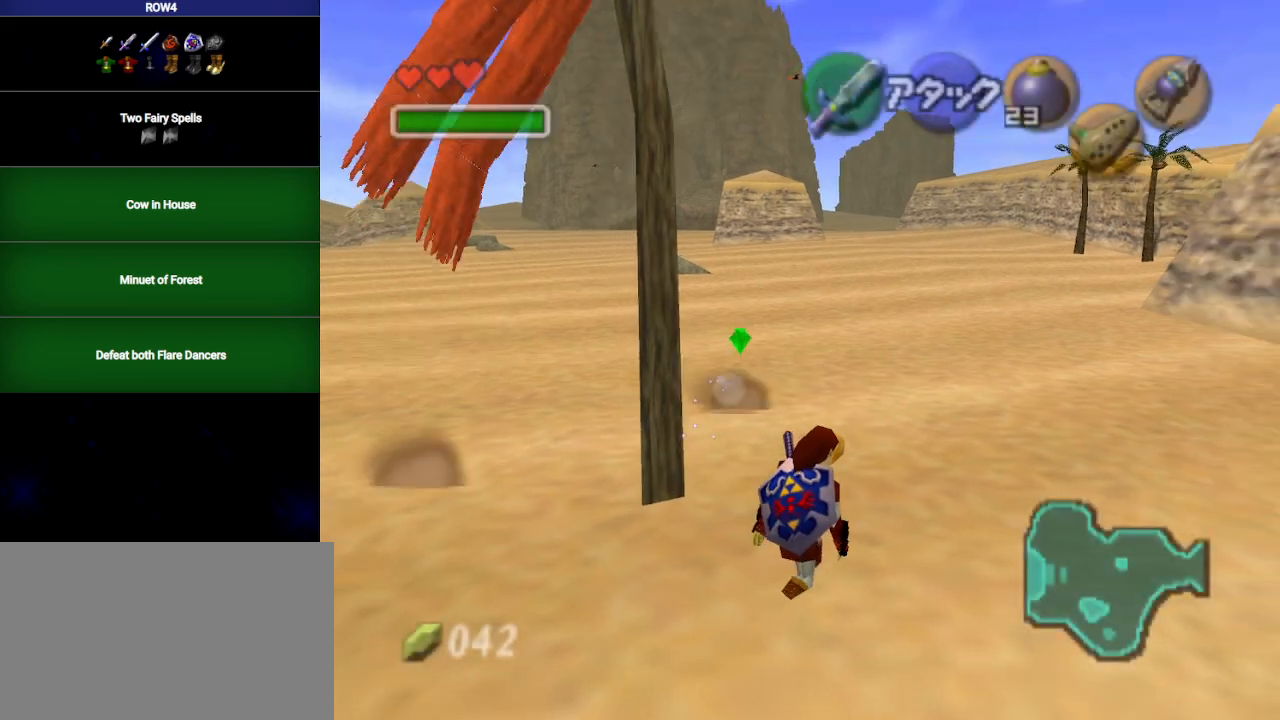
{"buttons": [], "left_stick": "up-right", "right_stick": "center", "events": []}
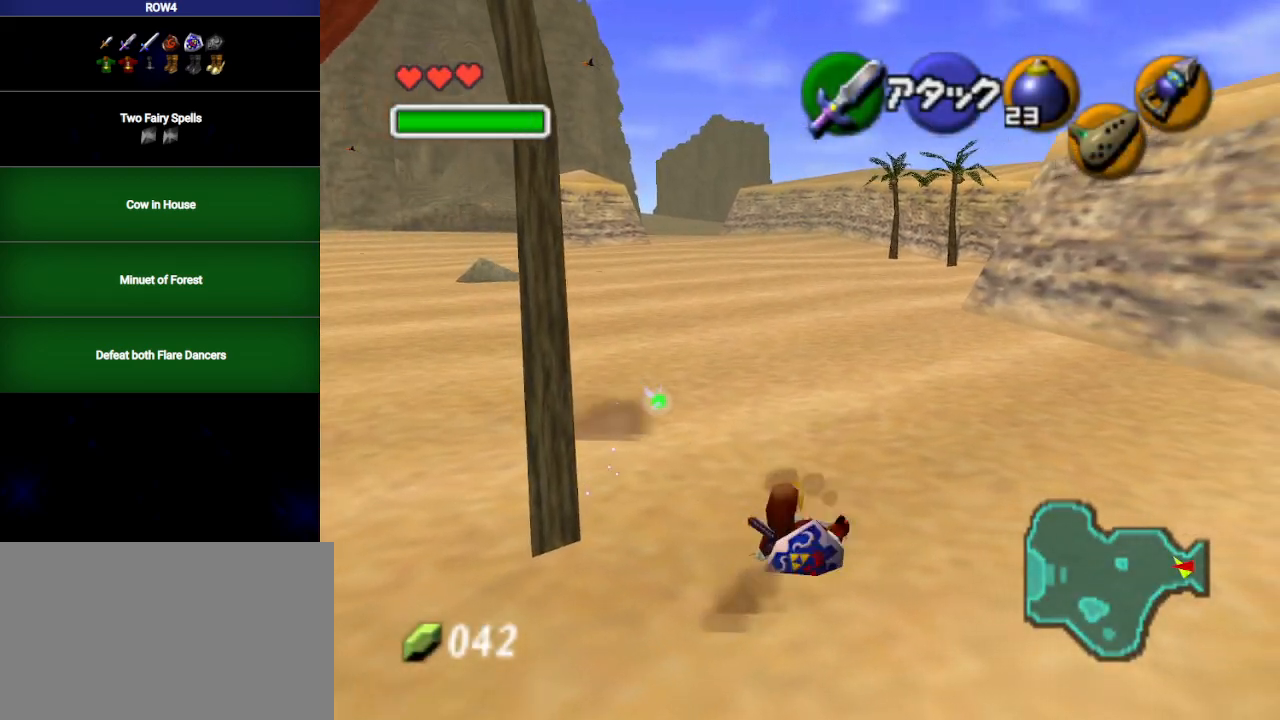
{"buttons": [], "left_stick": "up", "right_stick": "center", "events": [[17, "left_stick", "up"], [200, "A", "down"], [283, "A", "up"]]}
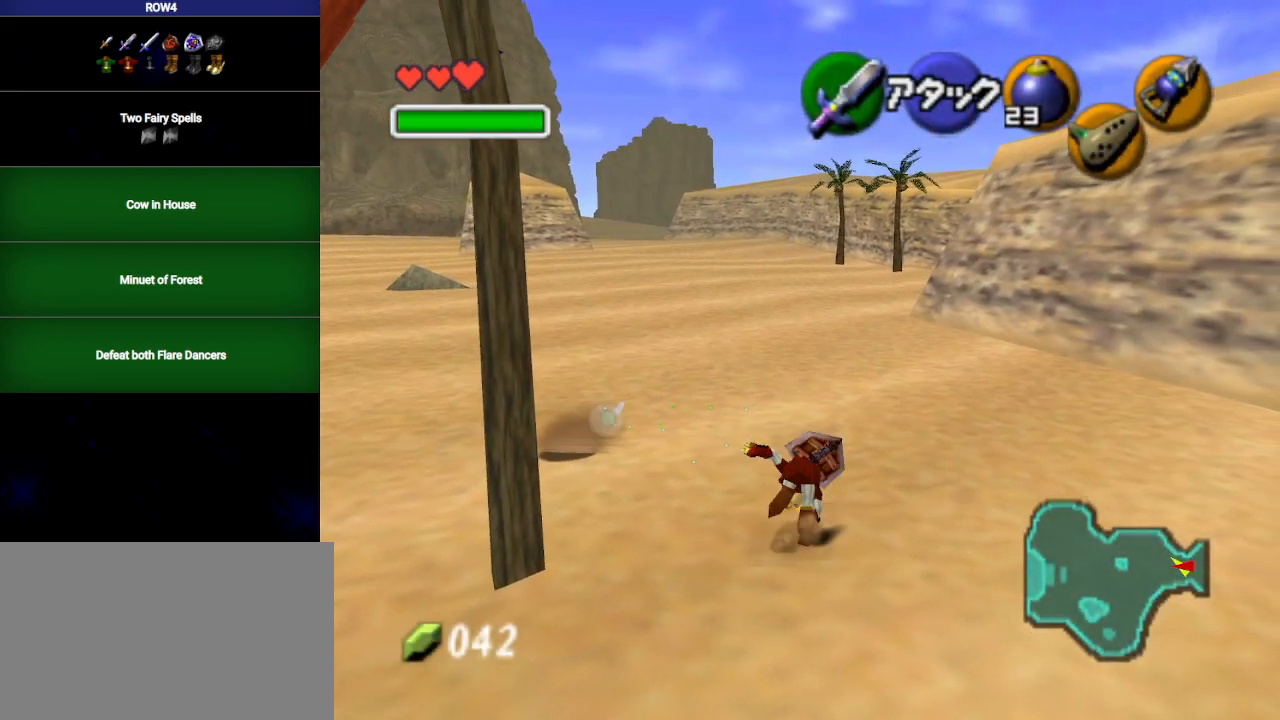
{"buttons": ["A"], "left_stick": "up", "right_stick": "center", "events": [[483, "A", "down"]]}
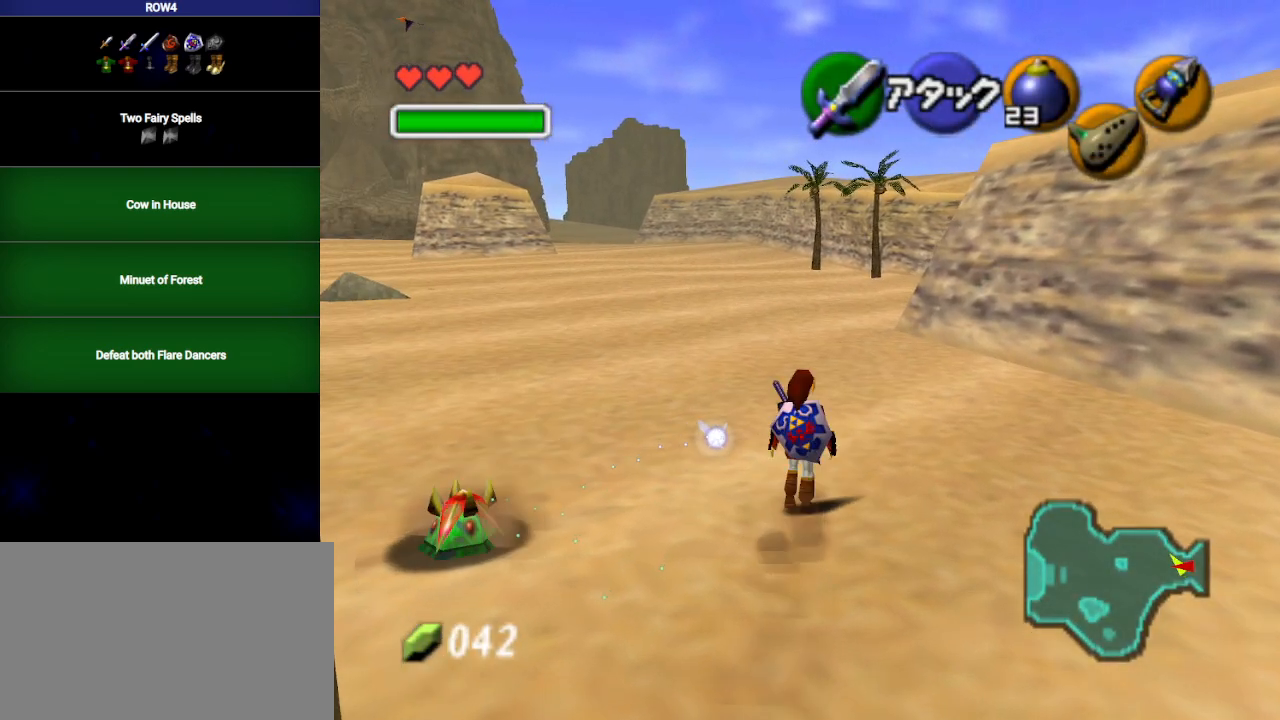
{"buttons": [], "left_stick": "up", "right_stick": "center", "events": [[450, "A", "up"]]}
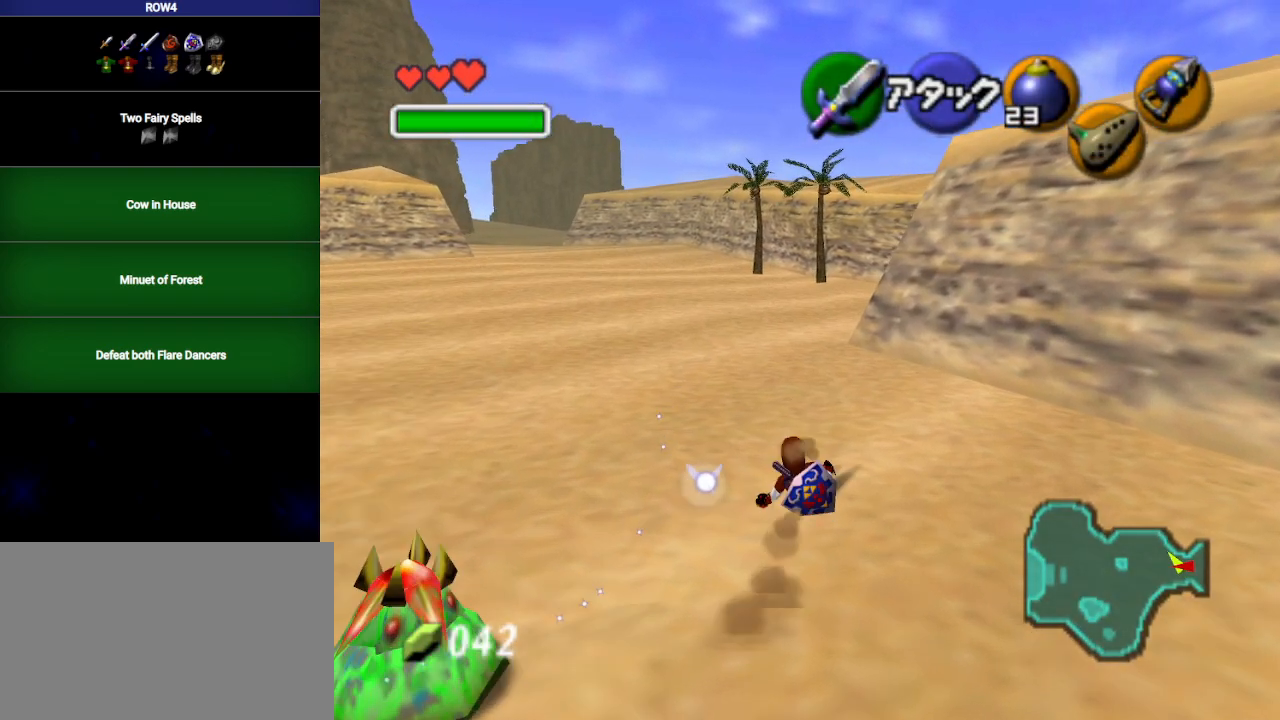
{"buttons": ["A"], "left_stick": "up", "right_stick": "center", "events": [[233, "A", "down"]]}
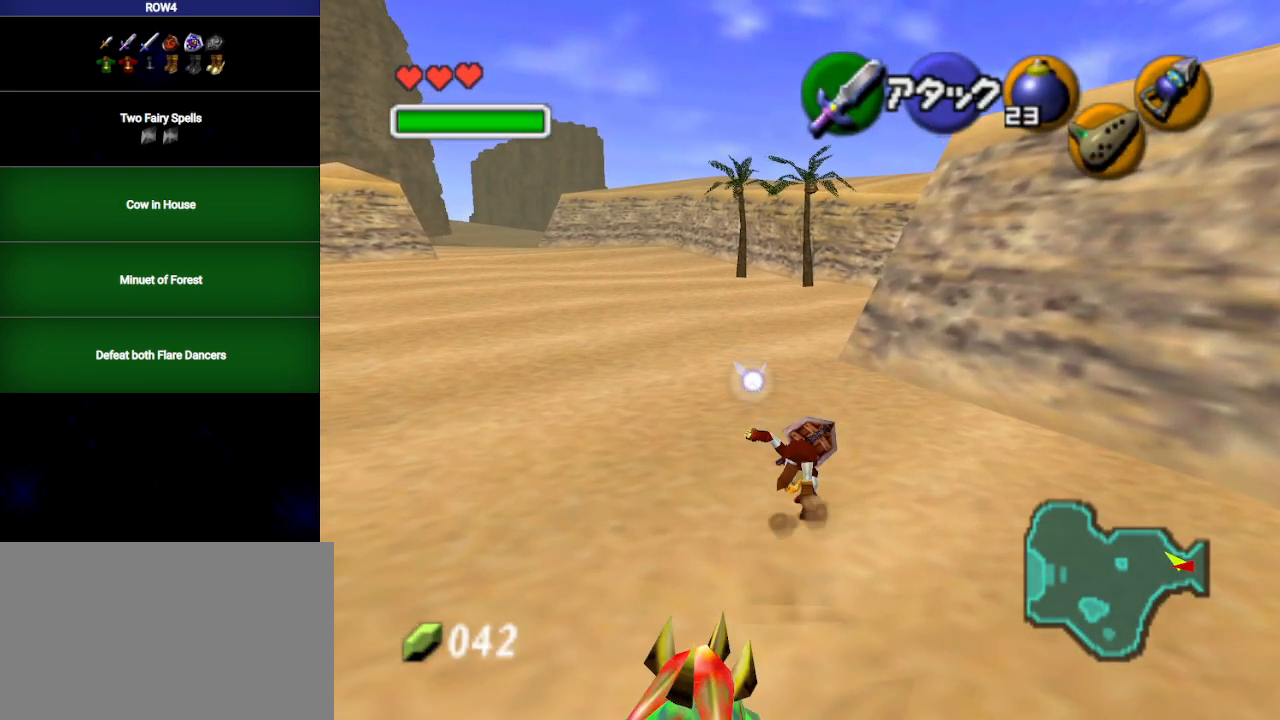
{"buttons": ["A"], "left_stick": "up", "right_stick": "center", "events": [[233, "A", "up"], [500, "A", "down"]]}
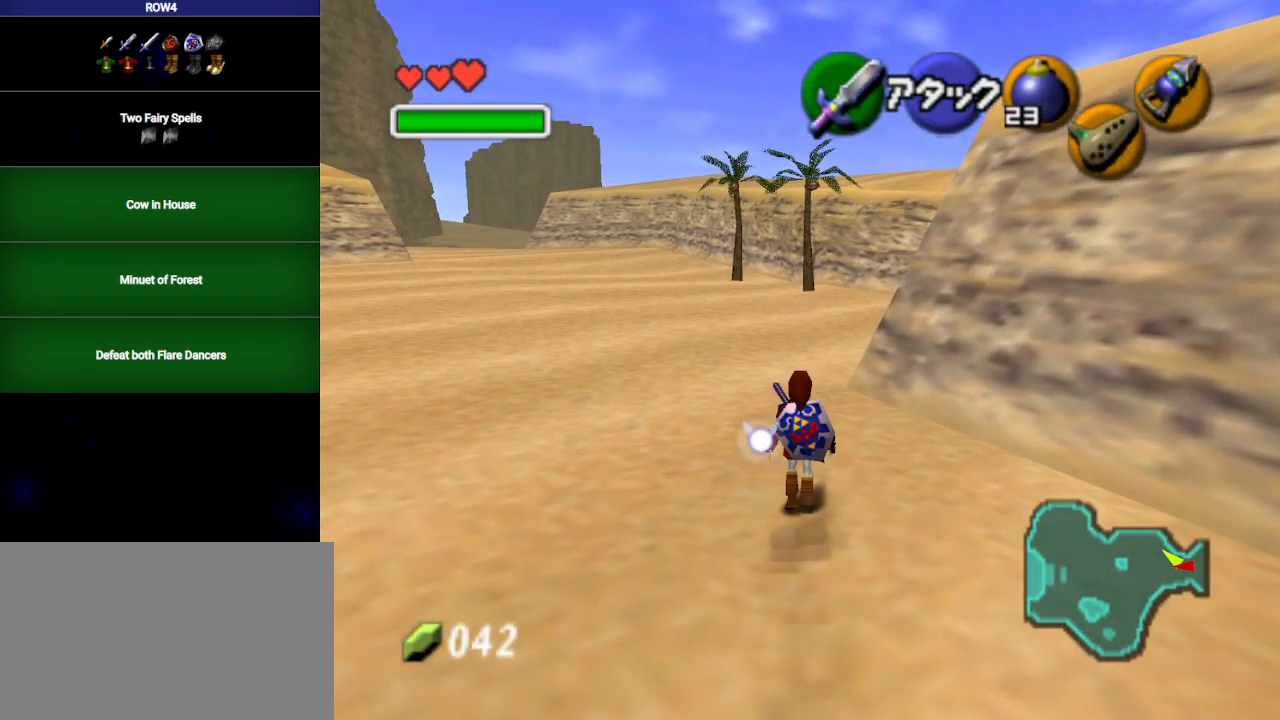
{"buttons": ["A"], "left_stick": "up", "right_stick": "center", "events": []}
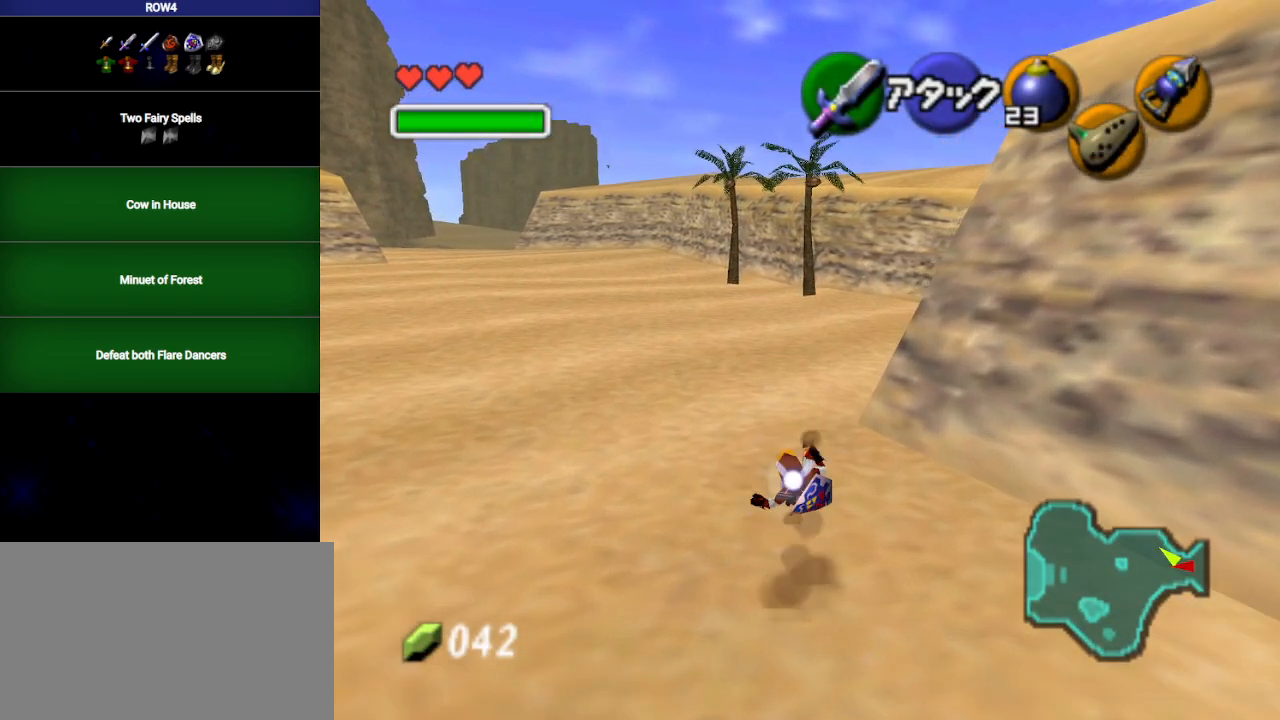
{"buttons": ["A"], "left_stick": "up", "right_stick": "center", "events": [[50, "A", "up"], [250, "A", "down"]]}
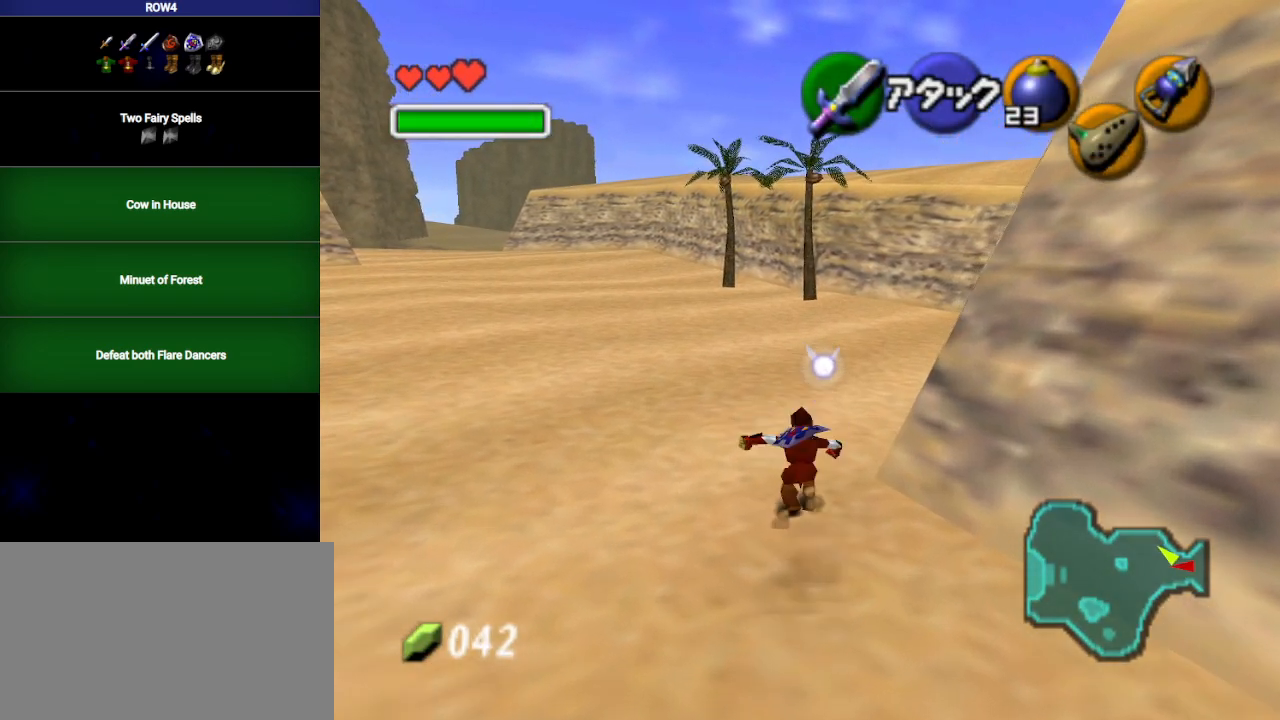
{"buttons": [], "left_stick": "up", "right_stick": "center", "events": [[350, "A", "up"]]}
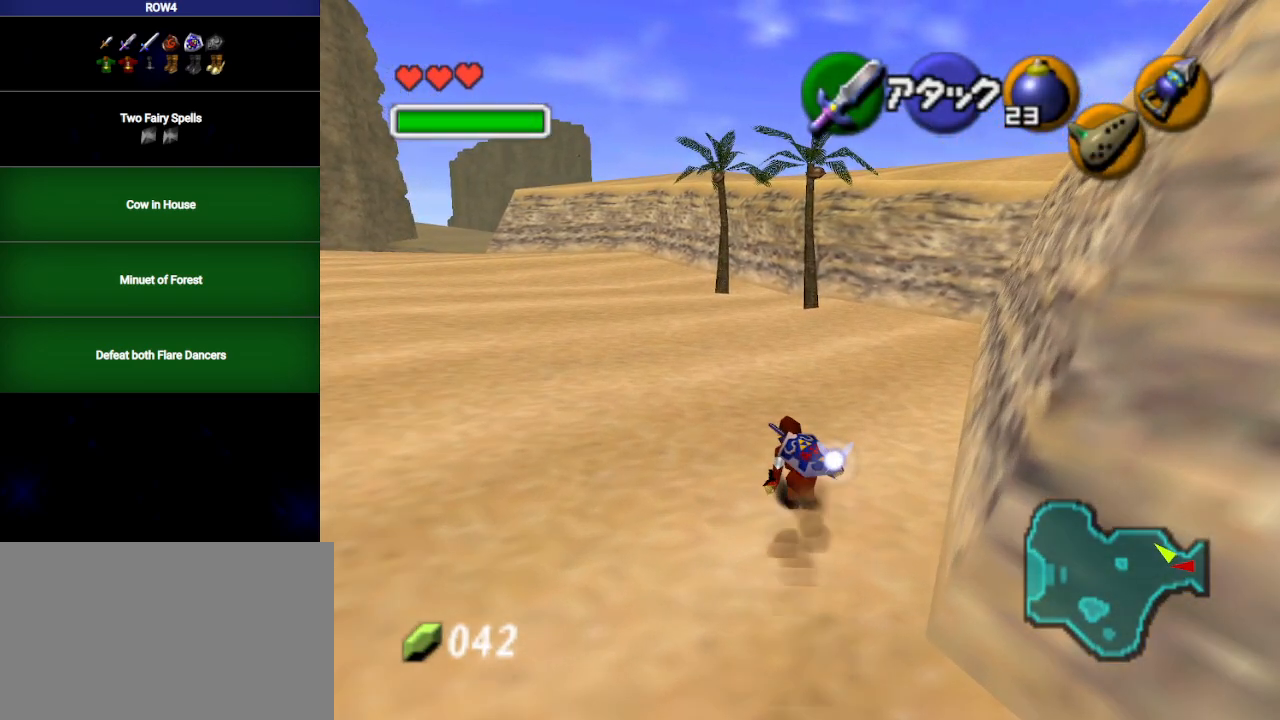
{"buttons": ["A"], "left_stick": "up", "right_stick": "center", "events": [[33, "A", "down"]]}